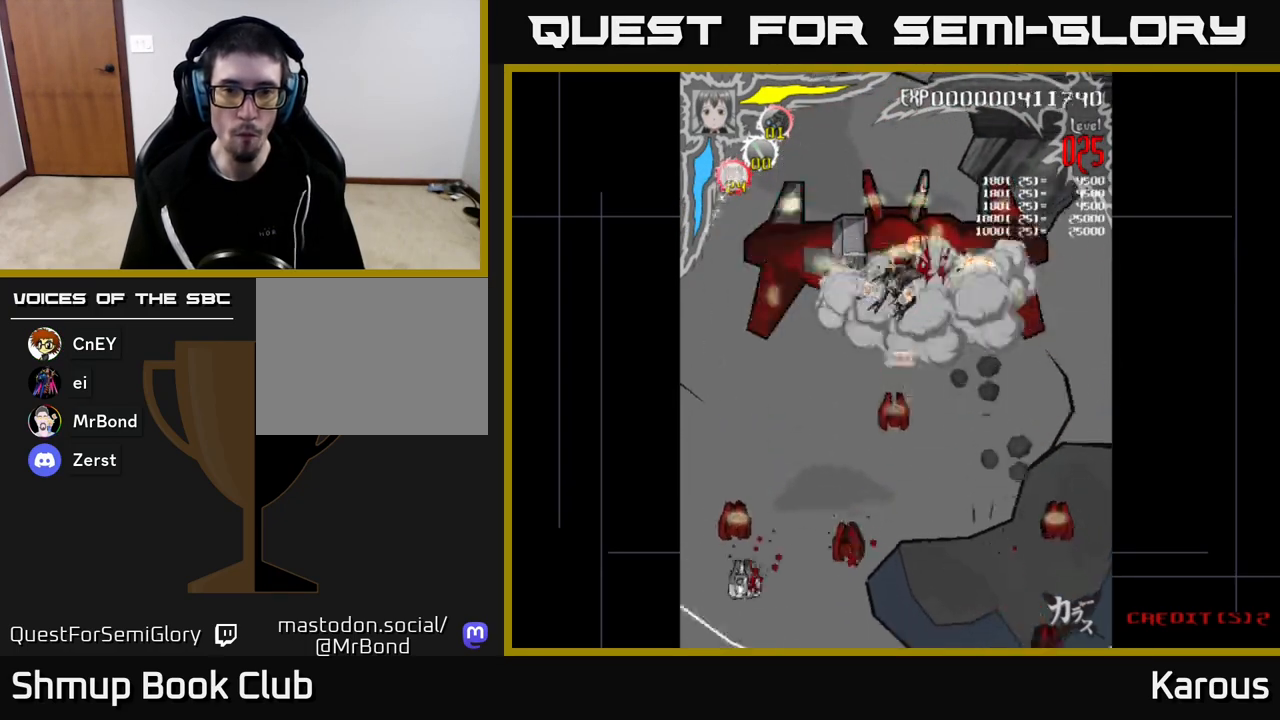
Gameplay with a controller (Xbox layout); each line is a JSON object with the inputs held at the frame after it. "events" lists button and stick changes between this image and that frame as [ms after this image, input, new state], when the widget could be followed in between.
{"buttons": ["DPAD_DOWN", "DPAD_RIGHT"], "left_stick": "center", "right_stick": "center", "events": [[50, "X", "up"], [100, "DPAD_UP", "up"], [300, "X", "down"], [417, "DPAD_DOWN", "down"], [433, "DPAD_LEFT", "up"], [433, "X", "up"], [467, "DPAD_RIGHT", "down"]]}
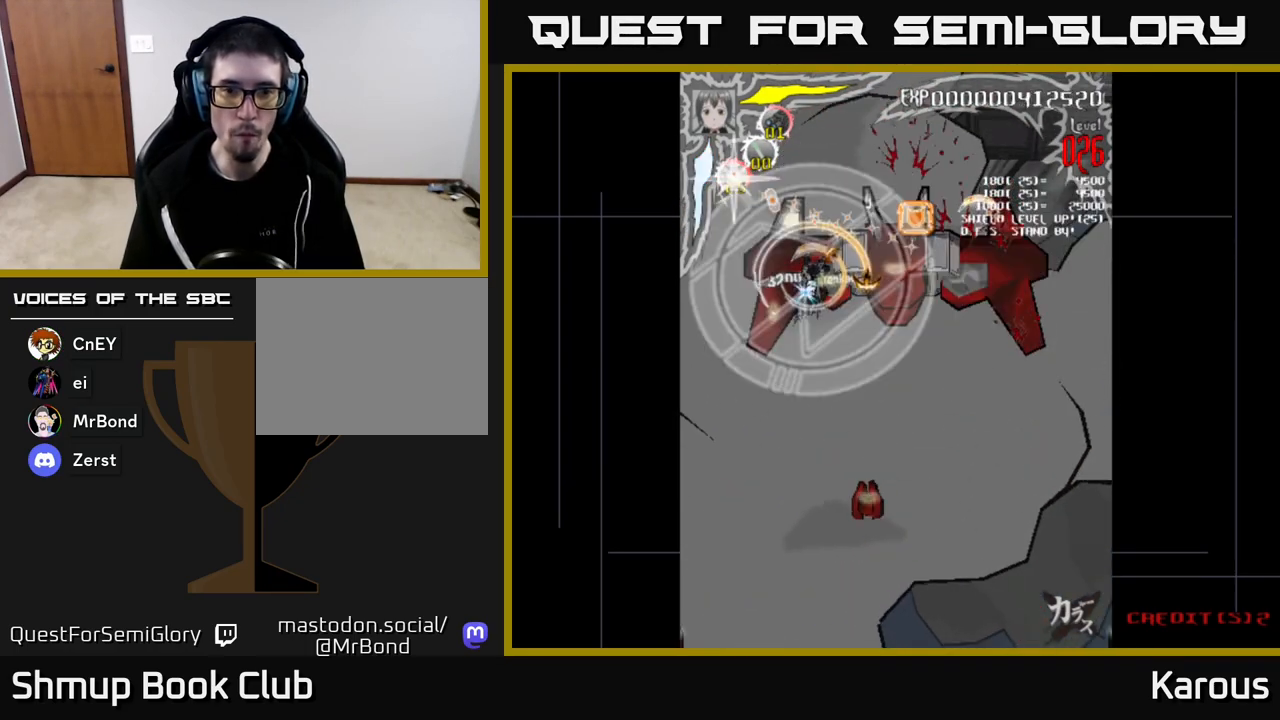
{"buttons": ["DPAD_RIGHT"], "left_stick": "center", "right_stick": "center", "events": [[33, "DPAD_DOWN", "up"], [283, "DPAD_DOWN", "down"], [367, "DPAD_DOWN", "up"]]}
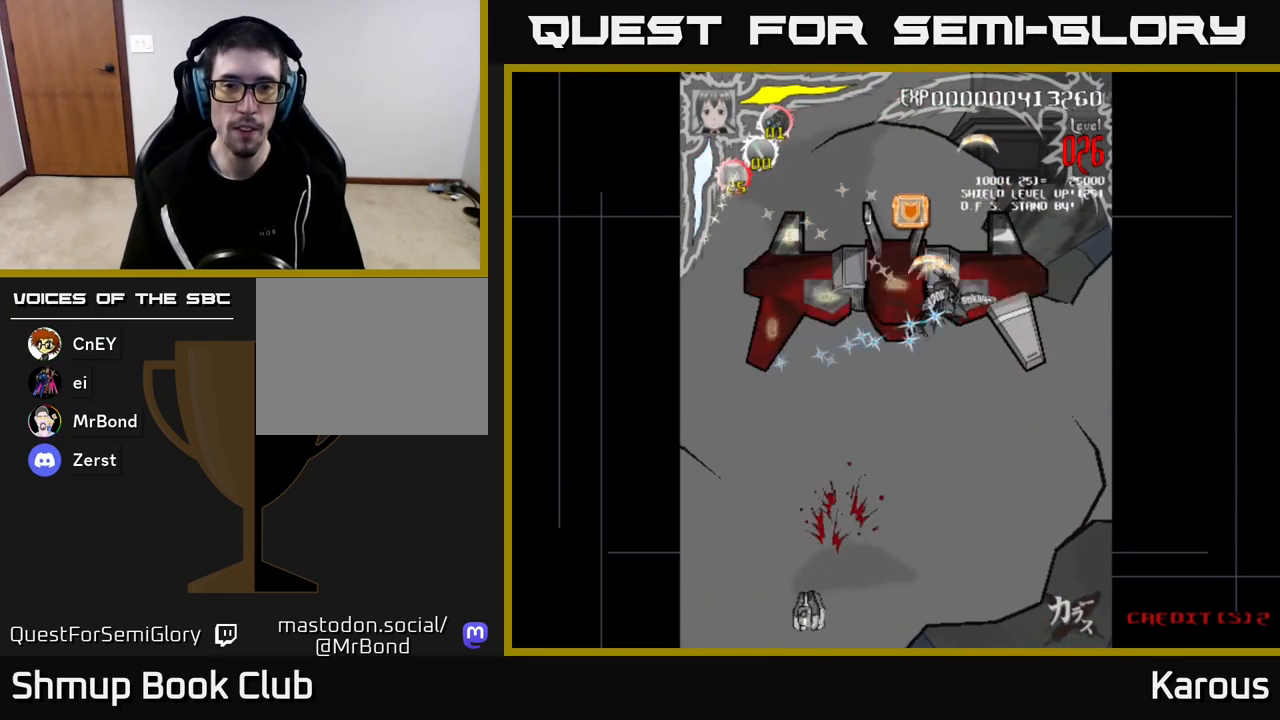
{"buttons": ["DPAD_UP"], "left_stick": "center", "right_stick": "center", "events": [[17, "DPAD_DOWN", "down"], [50, "DPAD_RIGHT", "up"], [83, "DPAD_DOWN", "up"], [83, "DPAD_LEFT", "down"], [250, "DPAD_UP", "down"], [333, "DPAD_LEFT", "up"]]}
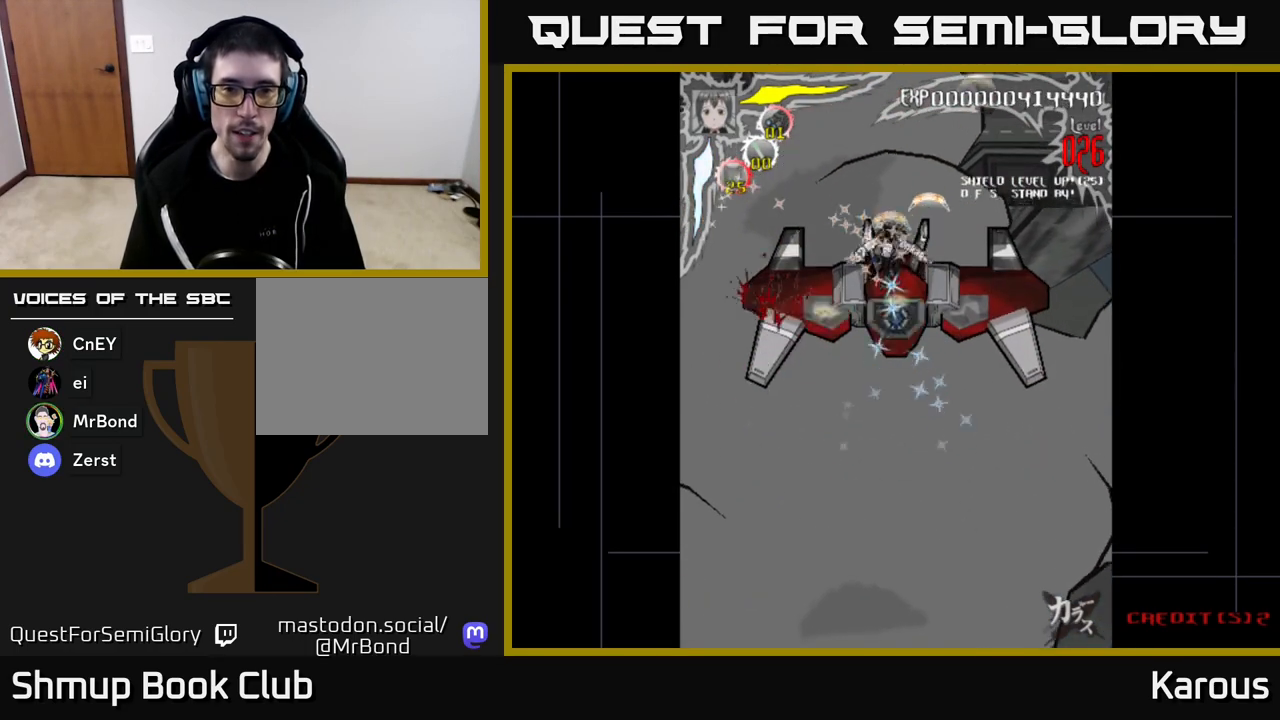
{"buttons": ["DPAD_DOWN", "DPAD_LEFT"], "left_stick": "center", "right_stick": "center", "events": [[17, "DPAD_RIGHT", "down"], [33, "DPAD_UP", "up"], [83, "DPAD_DOWN", "down"], [117, "DPAD_RIGHT", "up"], [483, "DPAD_LEFT", "down"]]}
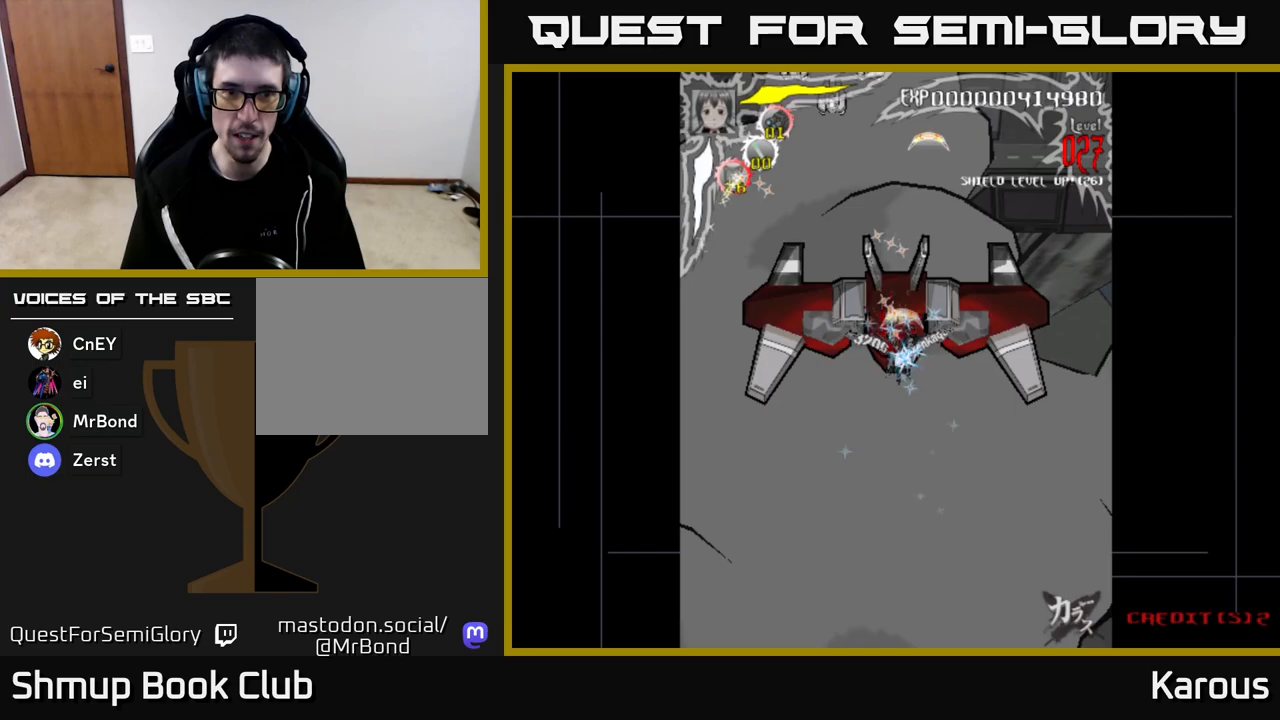
{"buttons": ["DPAD_DOWN", "DPAD_RIGHT"], "left_stick": "center", "right_stick": "center", "events": [[50, "DPAD_DOWN", "up"], [433, "DPAD_LEFT", "up"], [450, "DPAD_DOWN", "down"], [467, "DPAD_RIGHT", "down"]]}
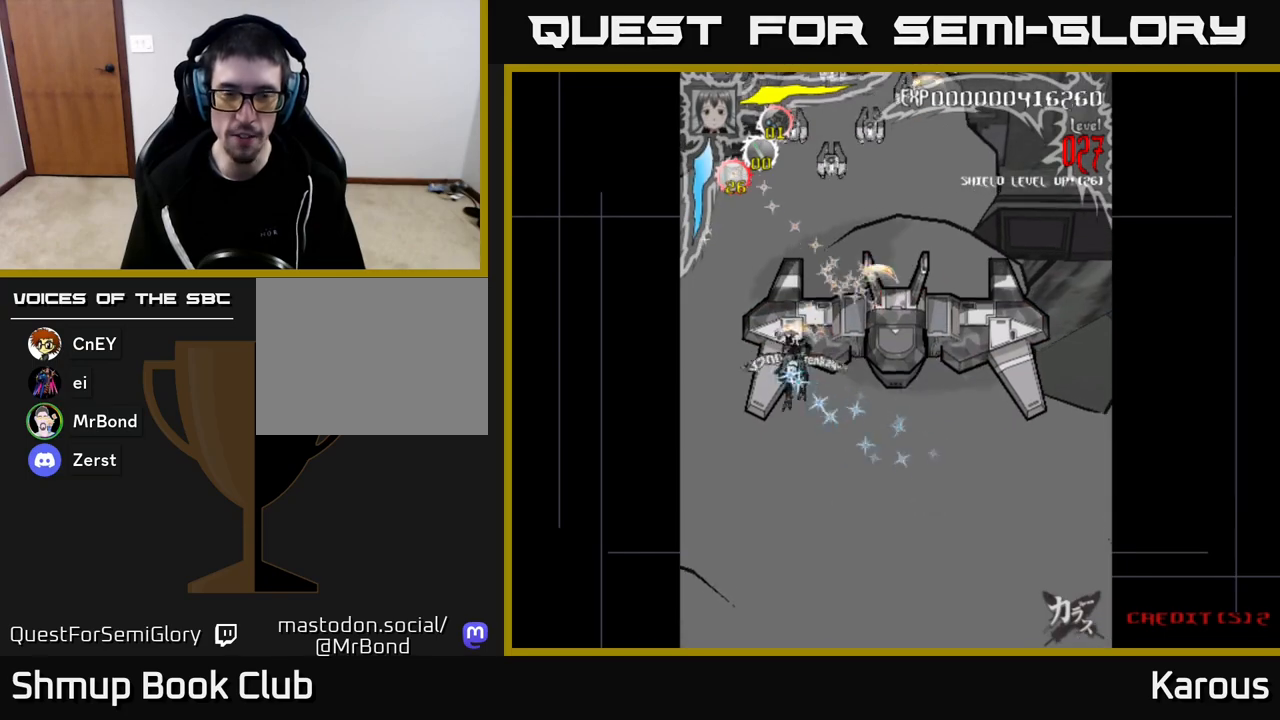
{"buttons": ["DPAD_RIGHT"], "left_stick": "center", "right_stick": "center", "events": [[17, "DPAD_DOWN", "up"]]}
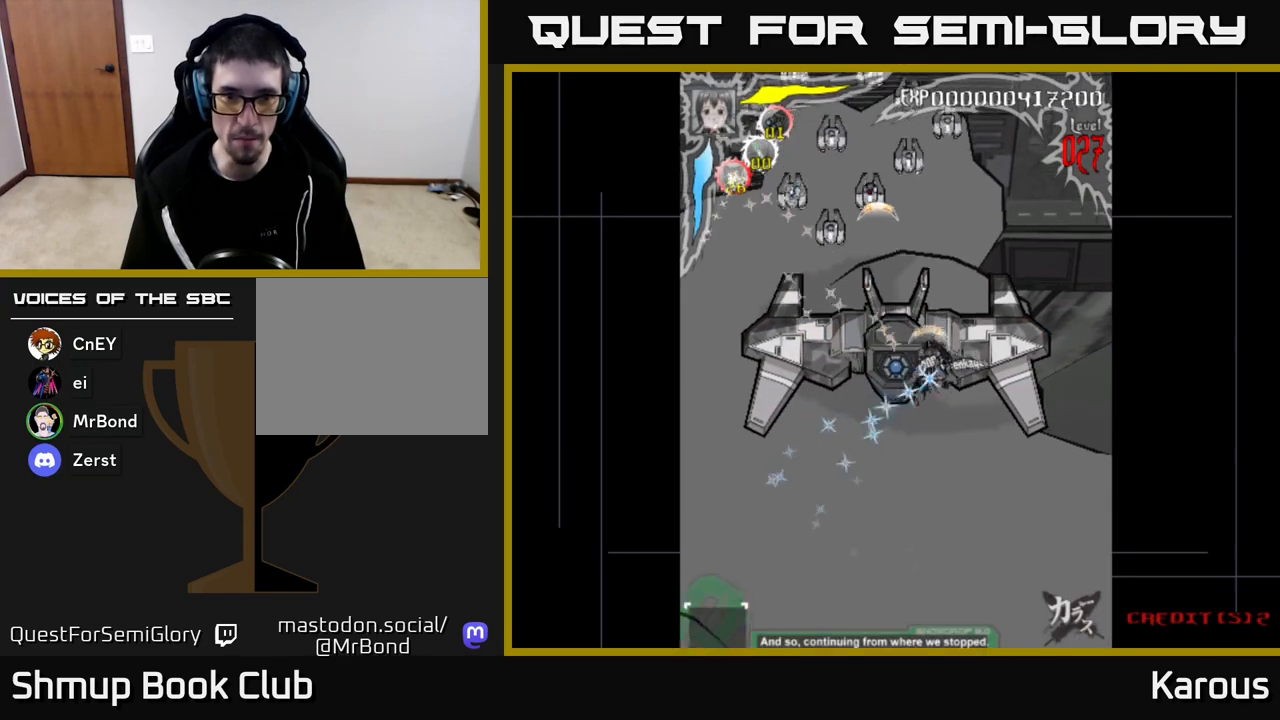
{"buttons": ["DPAD_LEFT"], "left_stick": "center", "right_stick": "center", "events": [[250, "DPAD_RIGHT", "up"], [283, "DPAD_LEFT", "down"]]}
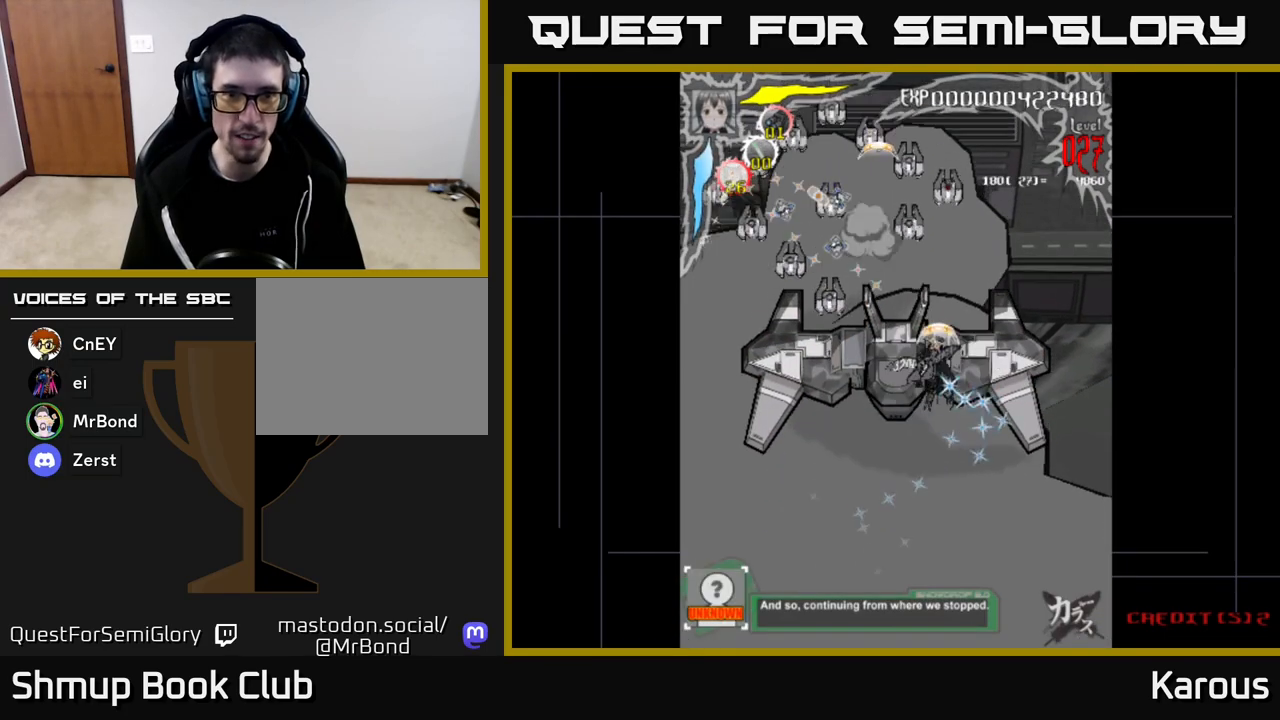
{"buttons": ["DPAD_UP", "DPAD_LEFT"], "left_stick": "center", "right_stick": "center", "events": [[483, "DPAD_UP", "down"]]}
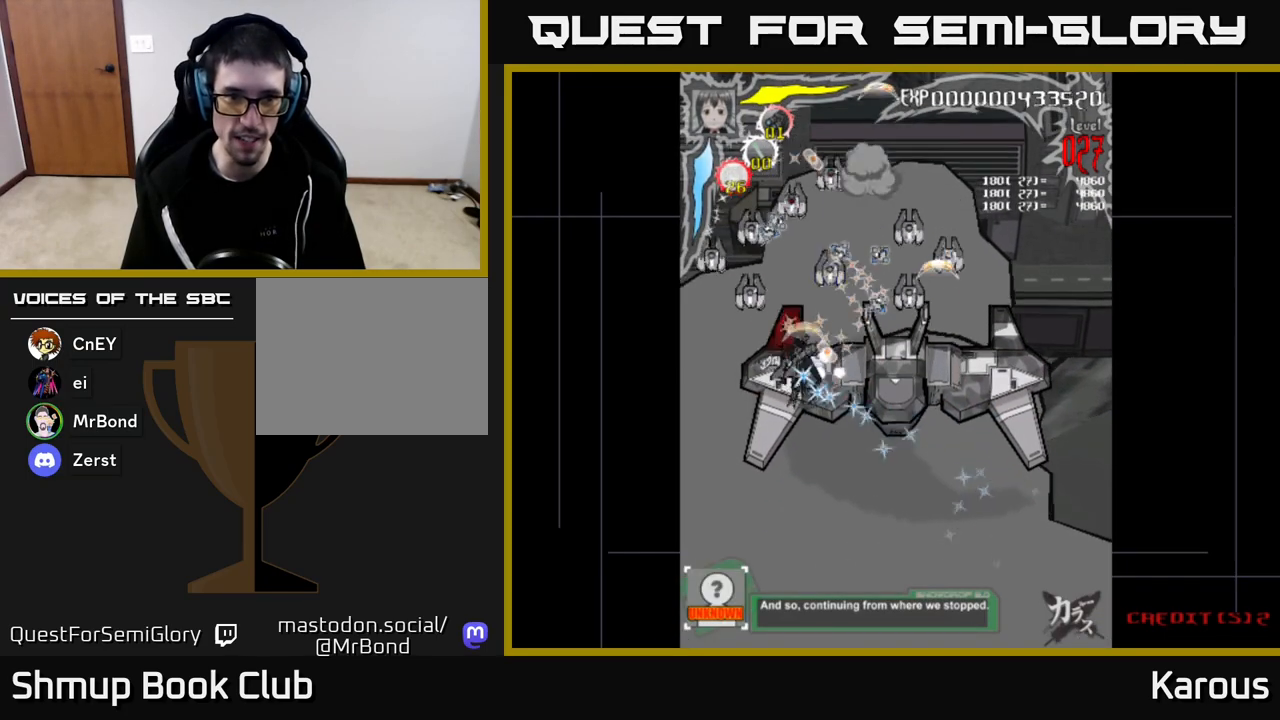
{"buttons": ["DPAD_DOWN", "DPAD_RIGHT"], "left_stick": "center", "right_stick": "center", "events": [[250, "DPAD_UP", "up"], [383, "DPAD_DOWN", "down"], [450, "DPAD_LEFT", "up"], [500, "DPAD_RIGHT", "down"]]}
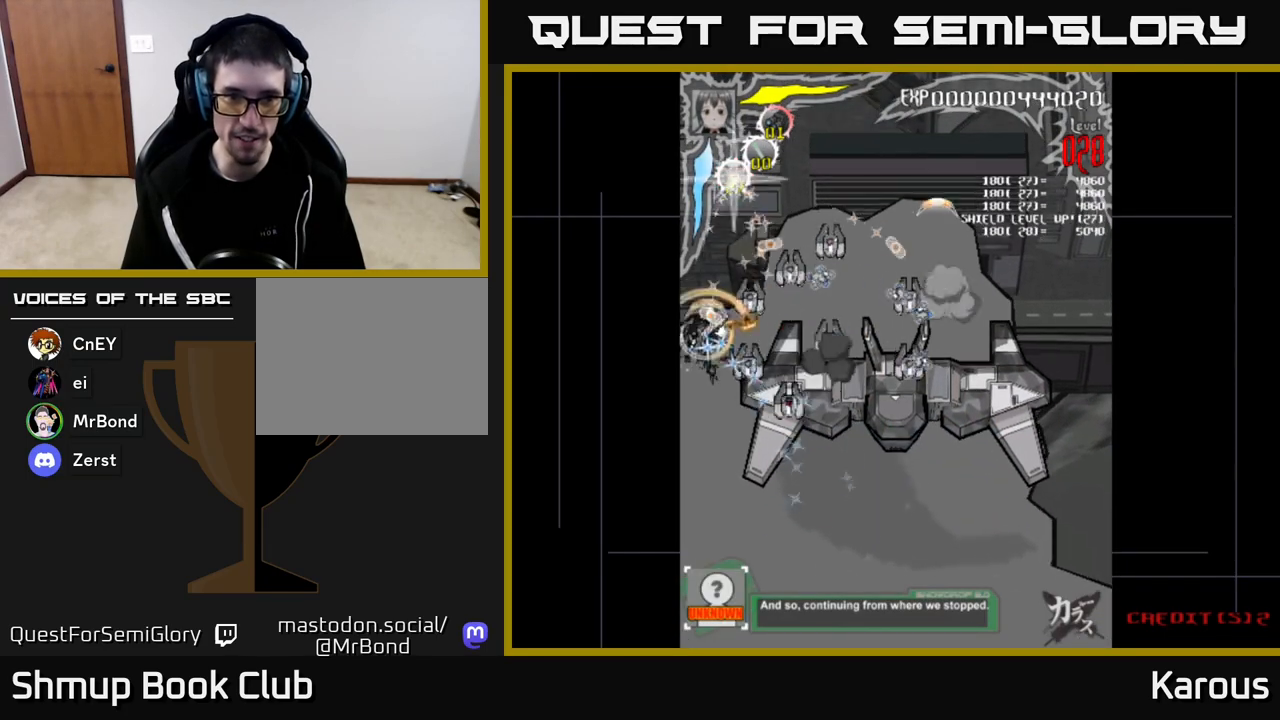
{"buttons": ["DPAD_DOWN", "DPAD_RIGHT"], "left_stick": "center", "right_stick": "center", "events": [[17, "DPAD_DOWN", "up"], [233, "DPAD_DOWN", "down"]]}
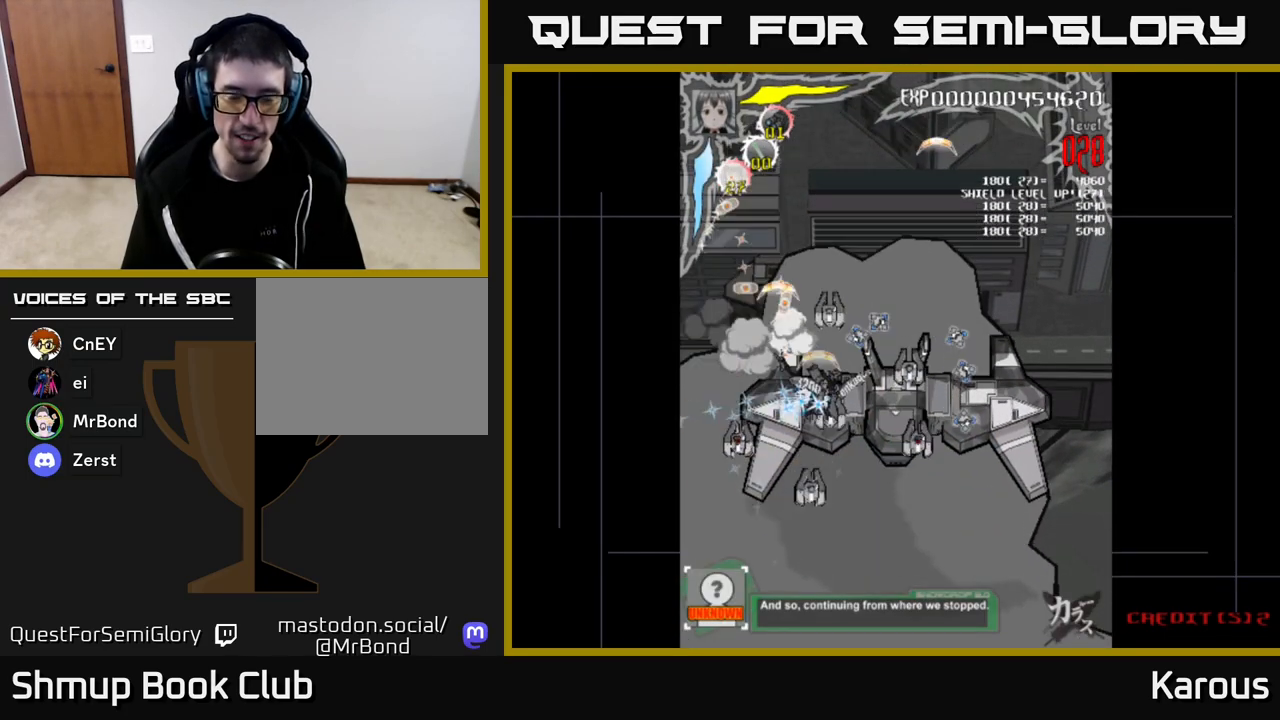
{"buttons": ["DPAD_DOWN"], "left_stick": "center", "right_stick": "center", "events": [[267, "DPAD_DOWN", "up"], [417, "DPAD_DOWN", "down"], [483, "DPAD_RIGHT", "up"]]}
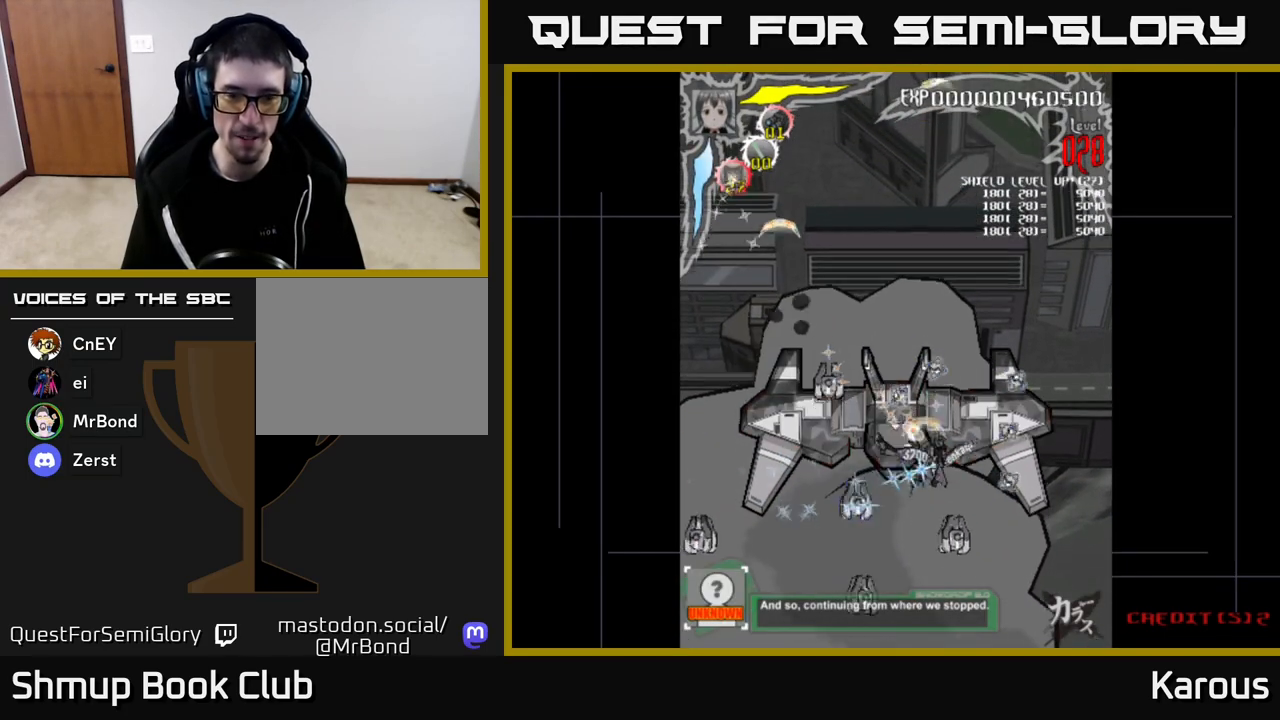
{"buttons": ["DPAD_LEFT"], "left_stick": "center", "right_stick": "center", "events": [[50, "DPAD_DOWN", "up"], [50, "DPAD_LEFT", "down"]]}
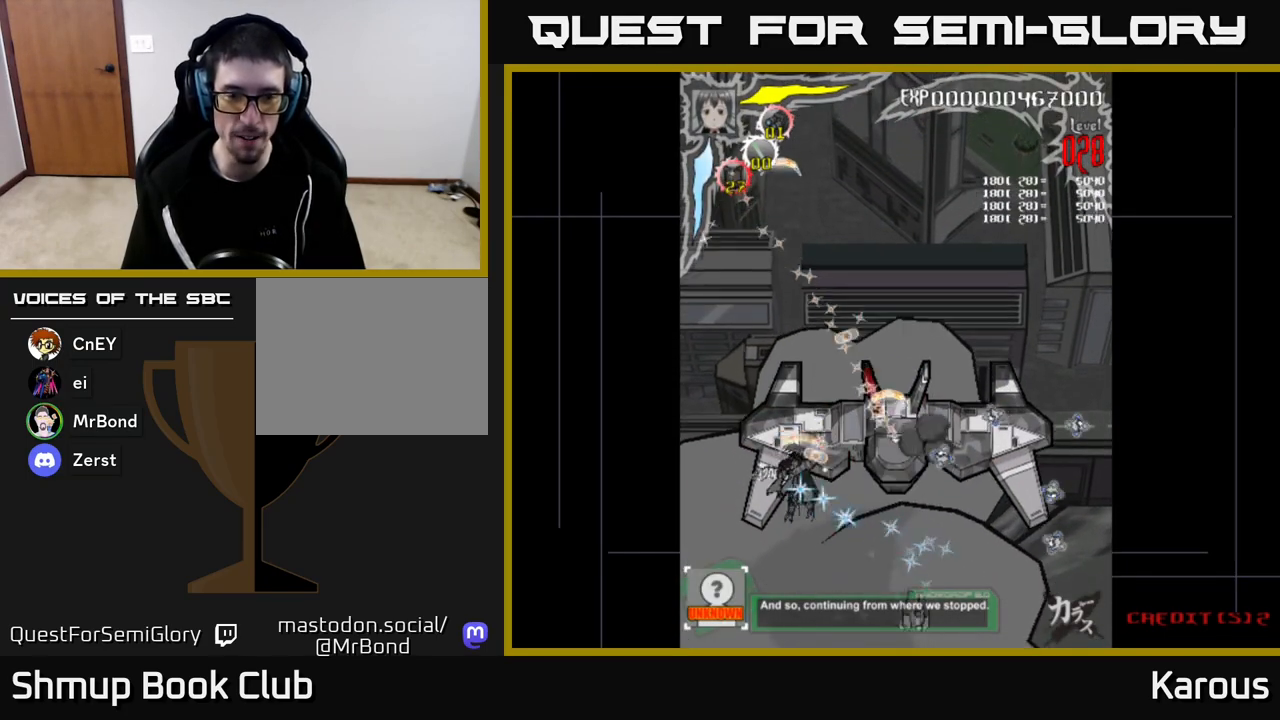
{"buttons": ["DPAD_RIGHT"], "left_stick": "center", "right_stick": "center", "events": [[33, "DPAD_LEFT", "up"], [33, "DPAD_UP", "down"], [67, "DPAD_RIGHT", "down"], [117, "DPAD_UP", "up"]]}
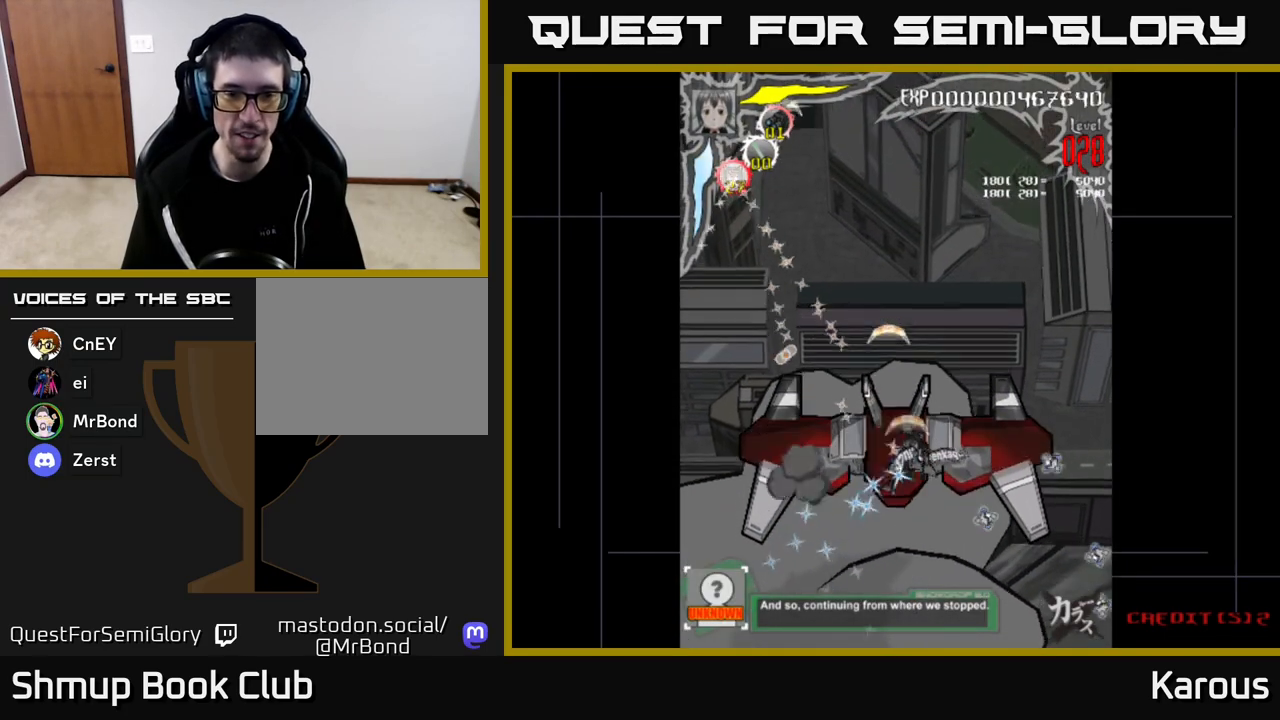
{"buttons": ["DPAD_LEFT"], "left_stick": "center", "right_stick": "center", "events": [[333, "DPAD_DOWN", "down"], [333, "DPAD_RIGHT", "up"], [417, "DPAD_LEFT", "down"], [450, "DPAD_DOWN", "up"]]}
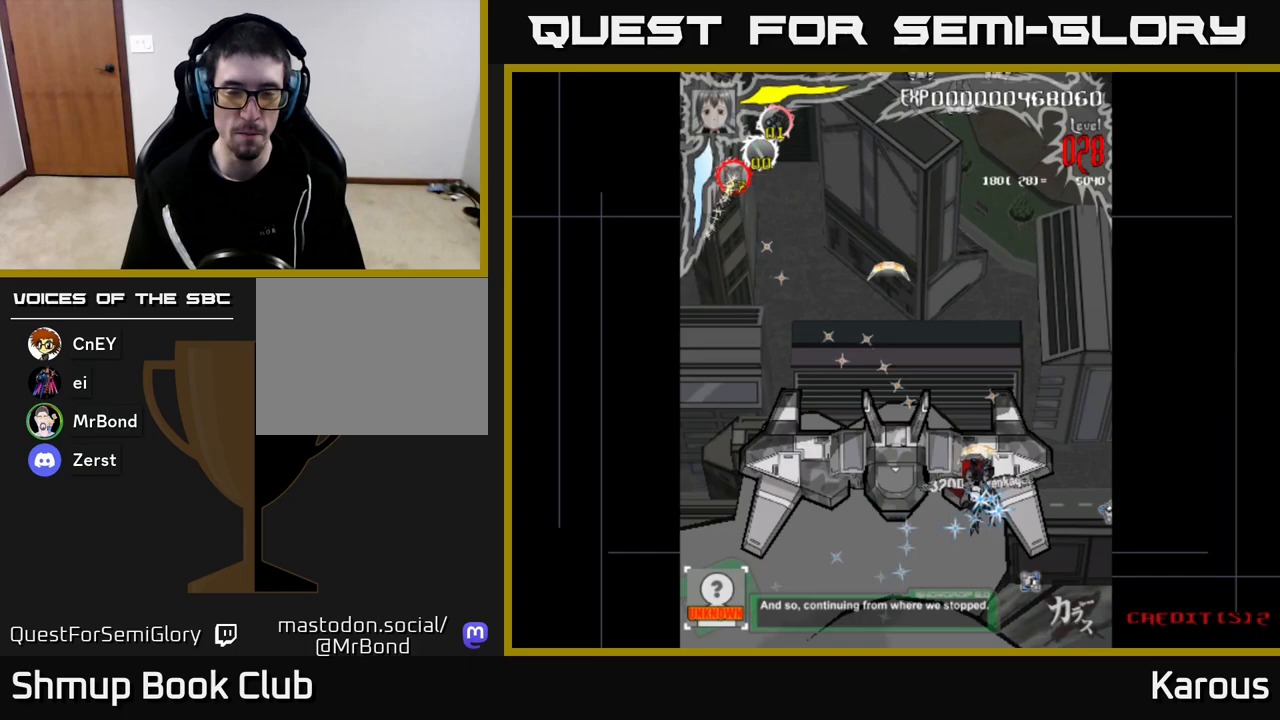
{"buttons": ["DPAD_LEFT"], "left_stick": "center", "right_stick": "center", "events": []}
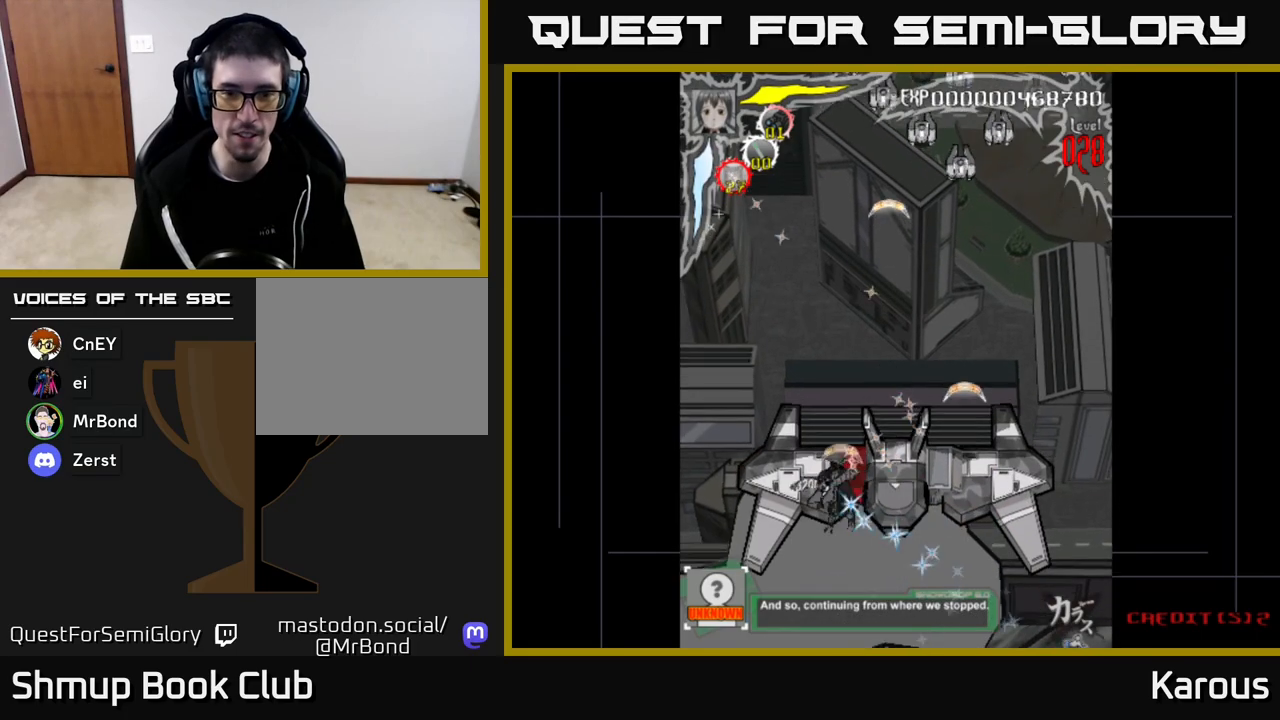
{"buttons": ["DPAD_RIGHT"], "left_stick": "center", "right_stick": "center", "events": [[50, "DPAD_LEFT", "up"], [67, "DPAD_DOWN", "down"], [67, "DPAD_RIGHT", "down"], [83, "DPAD_DOWN", "up"], [133, "X", "down"], [200, "DPAD_DOWN", "down"], [283, "X", "up"], [317, "DPAD_DOWN", "up"]]}
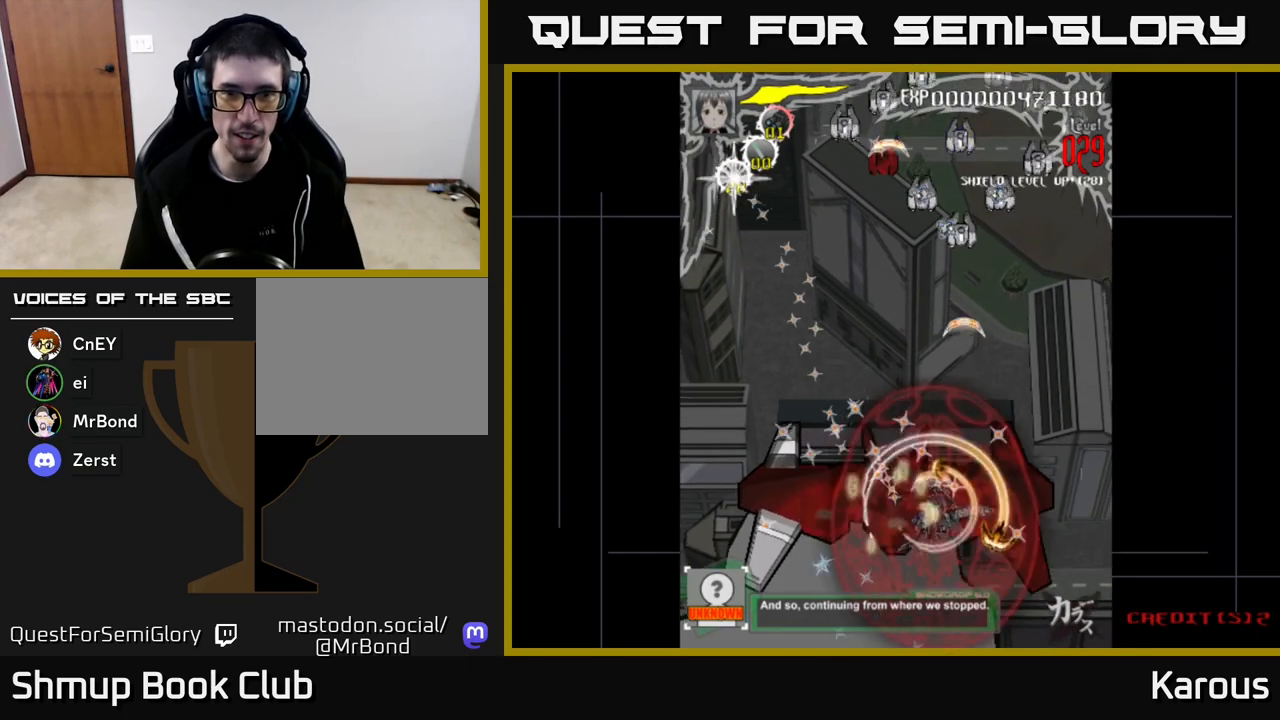
{"buttons": ["DPAD_UP"], "left_stick": "center", "right_stick": "center", "events": [[17, "DPAD_UP", "down"], [100, "DPAD_RIGHT", "up"]]}
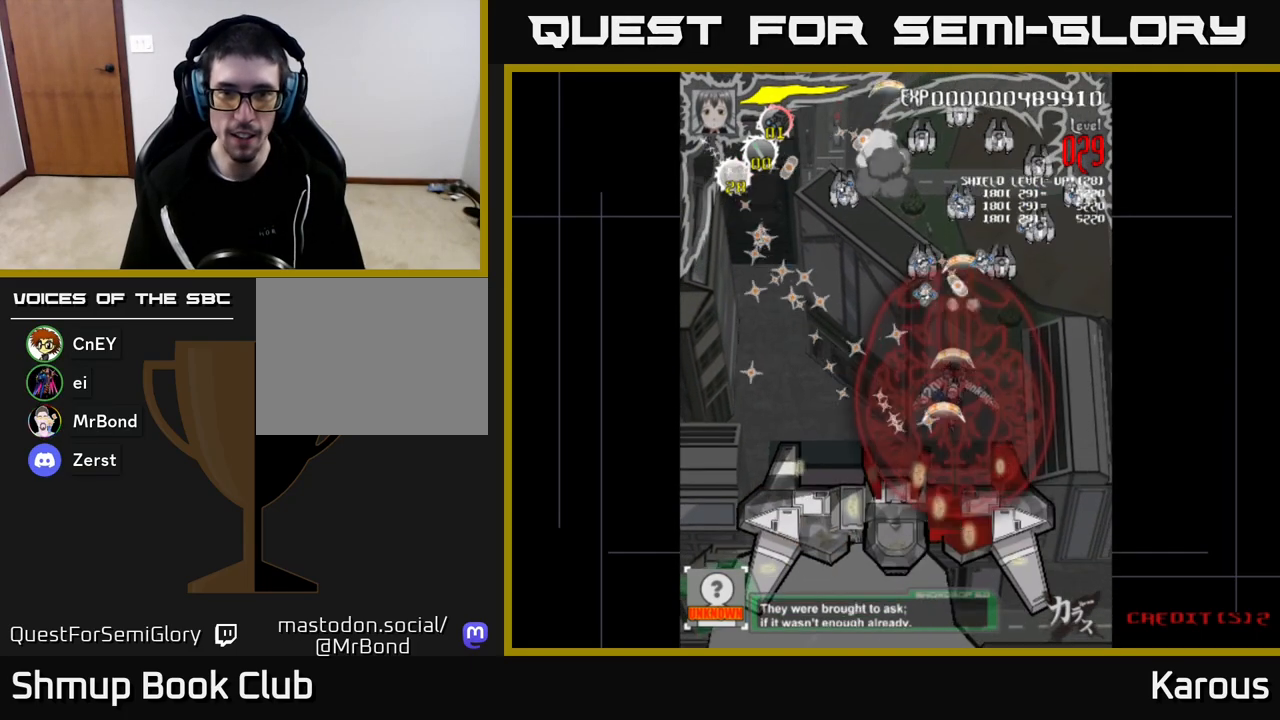
{"buttons": ["DPAD_RIGHT"], "left_stick": "center", "right_stick": "center", "events": [[250, "DPAD_UP", "up"], [267, "DPAD_RIGHT", "down"]]}
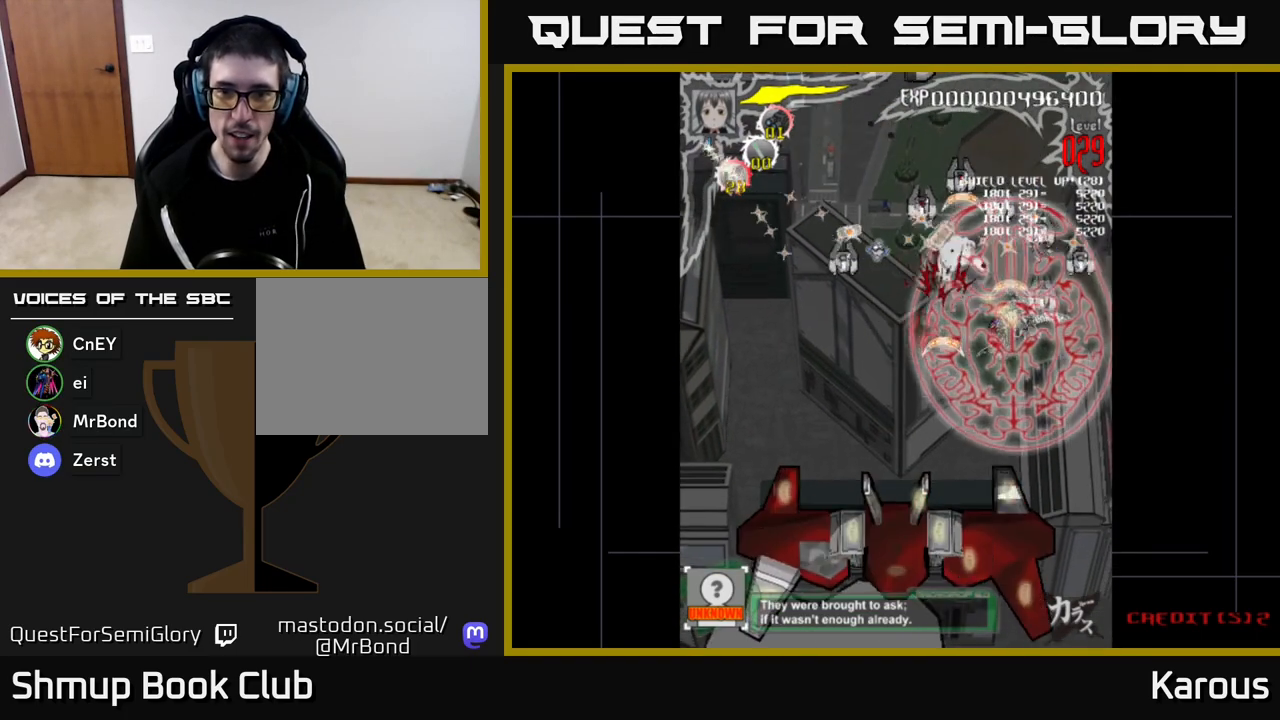
{"buttons": ["DPAD_LEFT"], "left_stick": "center", "right_stick": "center", "events": [[250, "DPAD_RIGHT", "up"], [267, "DPAD_LEFT", "down"]]}
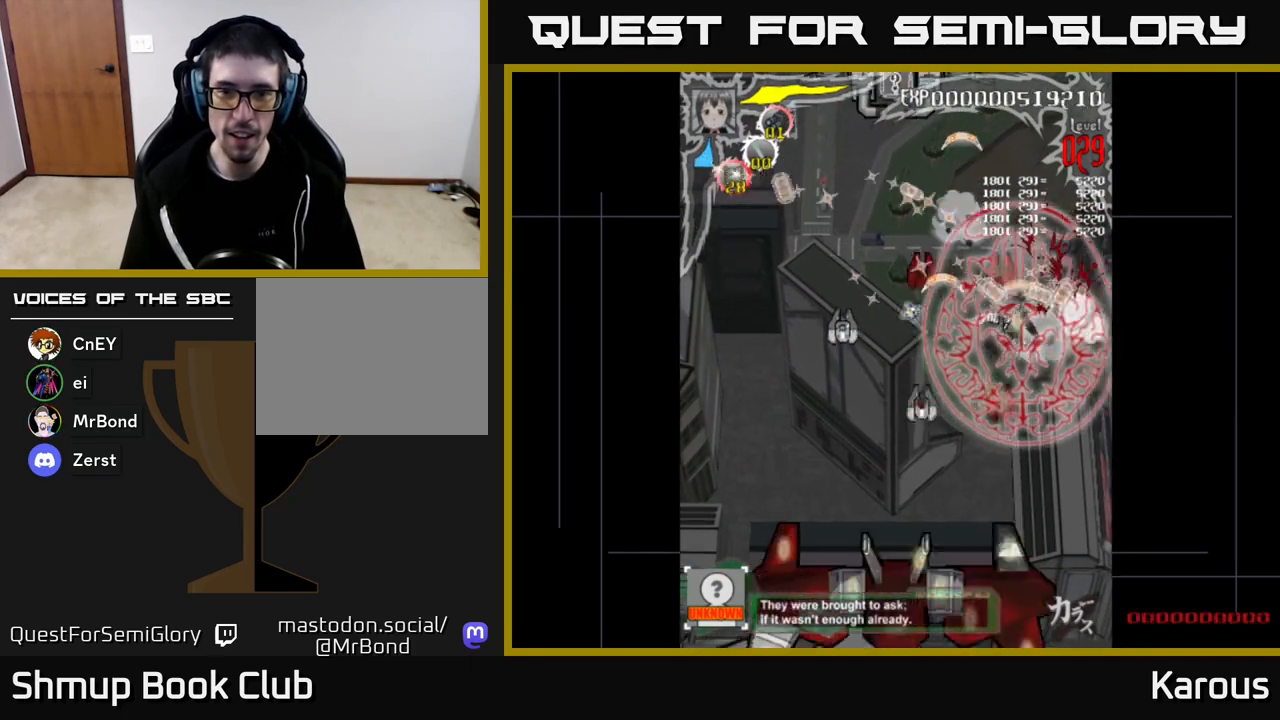
{"buttons": ["DPAD_DOWN", "DPAD_LEFT"], "left_stick": "center", "right_stick": "center", "events": [[250, "DPAD_DOWN", "down"]]}
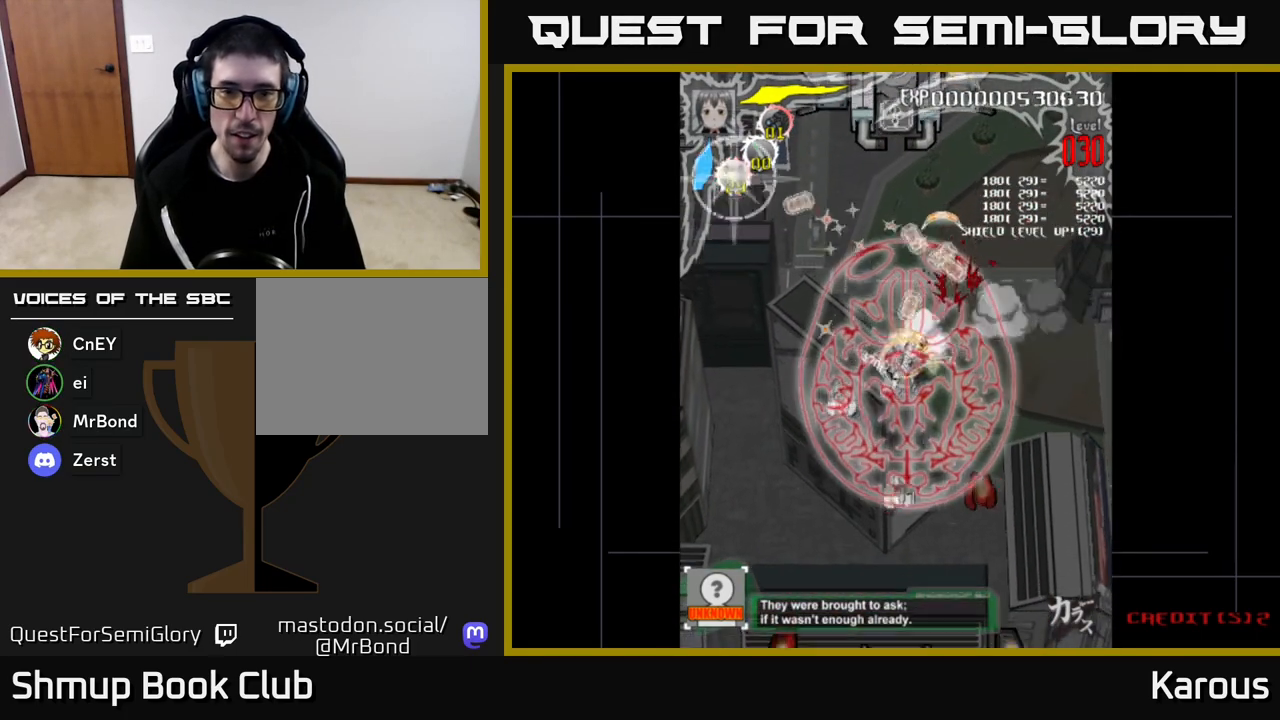
{"buttons": ["DPAD_UP"], "left_stick": "center", "right_stick": "center", "events": [[417, "DPAD_LEFT", "up"], [467, "DPAD_DOWN", "up"], [500, "DPAD_UP", "down"]]}
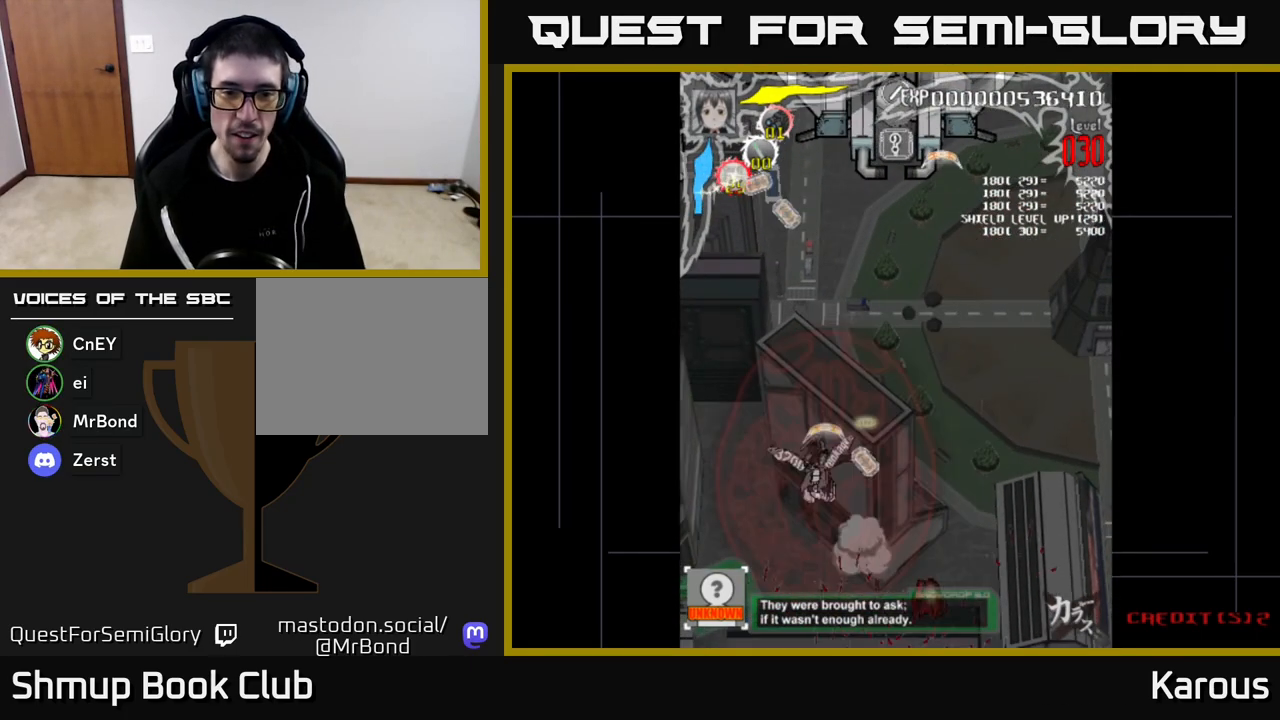
{"buttons": ["DPAD_UP"], "left_stick": "center", "right_stick": "center", "events": [[67, "DPAD_RIGHT", "down"], [350, "DPAD_RIGHT", "up"]]}
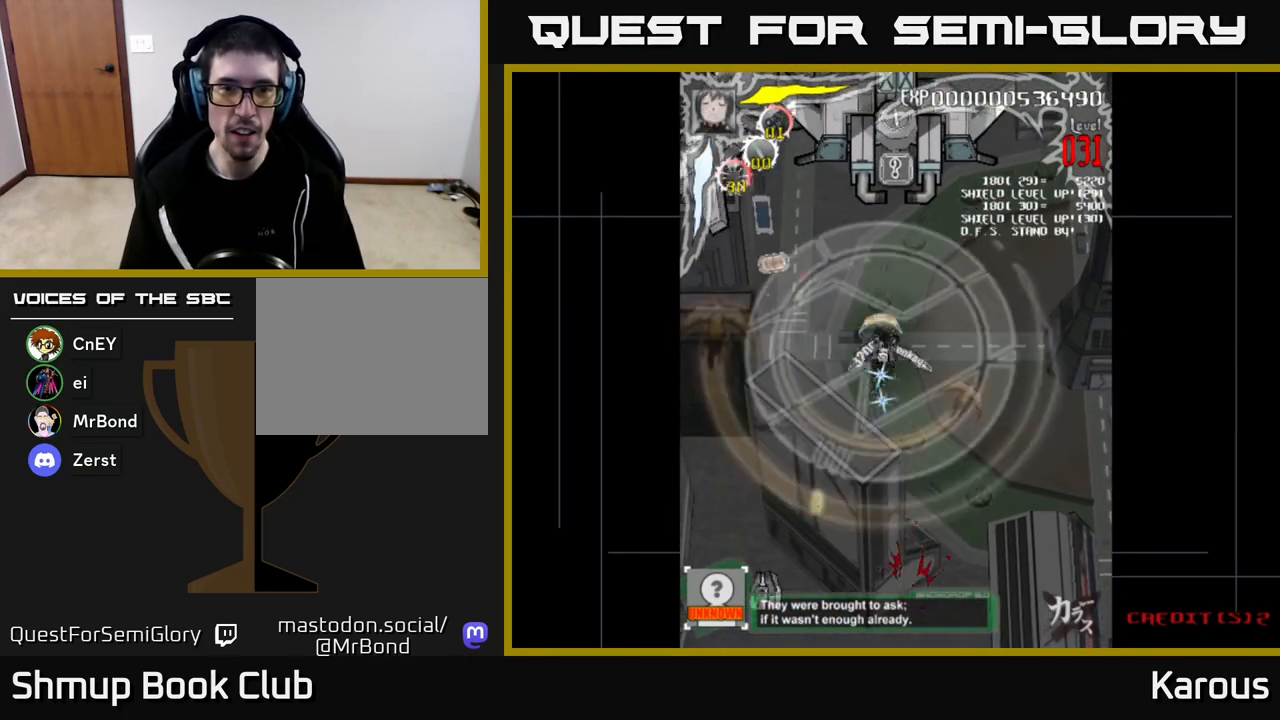
{"buttons": ["DPAD_UP"], "left_stick": "center", "right_stick": "center", "events": [[283, "X", "down"], [417, "X", "up"]]}
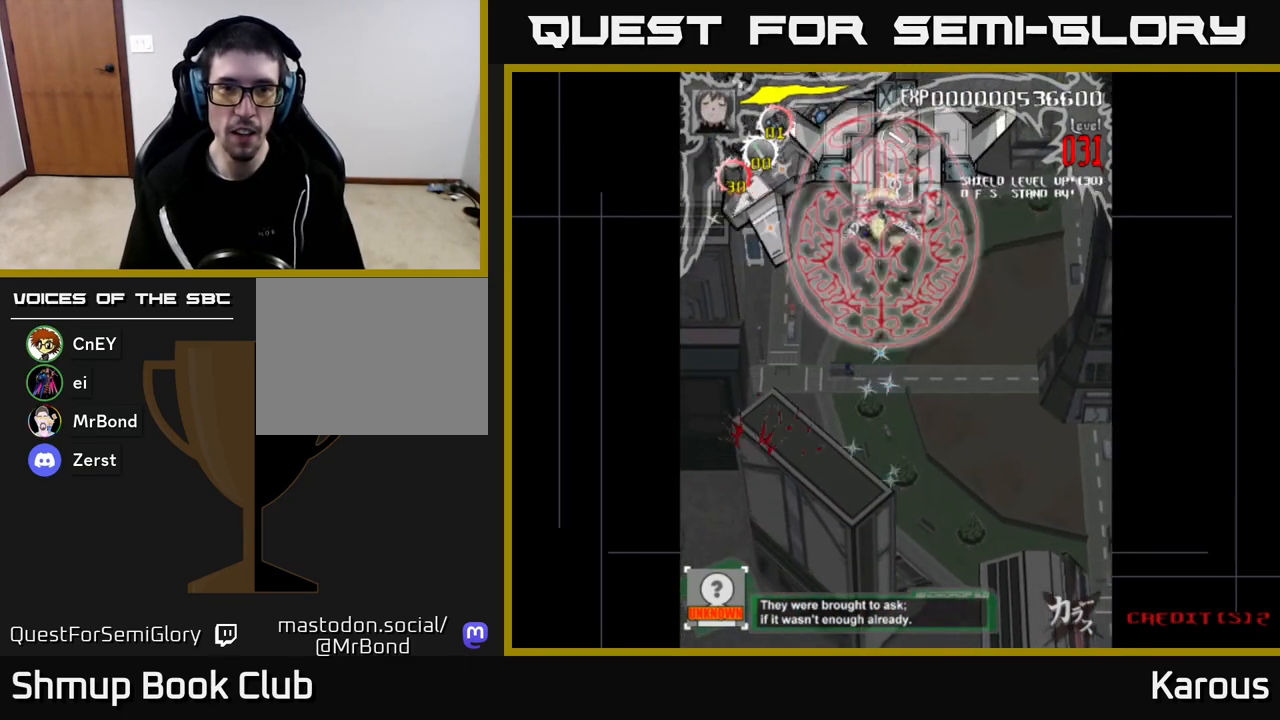
{"buttons": ["DPAD_RIGHT"], "left_stick": "center", "right_stick": "center", "events": [[133, "DPAD_LEFT", "down"], [300, "DPAD_UP", "up"], [433, "DPAD_LEFT", "up"], [450, "DPAD_DOWN", "down"], [467, "DPAD_RIGHT", "down"], [500, "DPAD_DOWN", "up"]]}
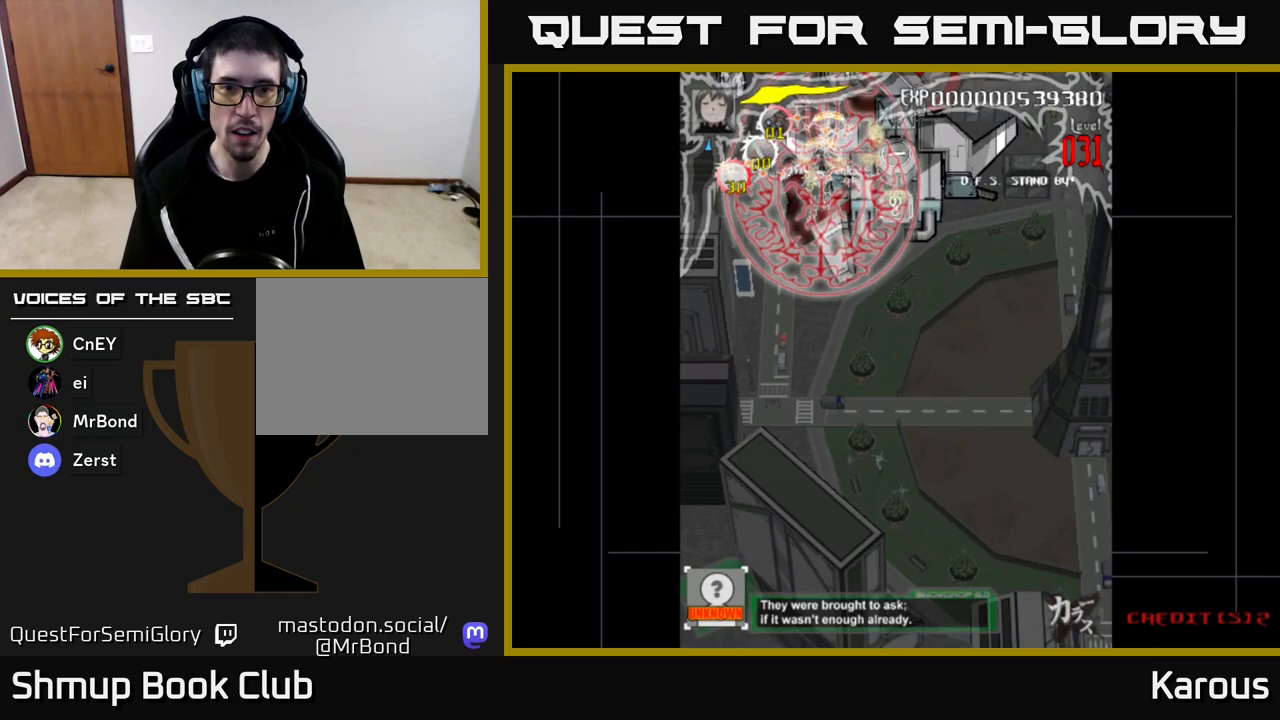
{"buttons": ["DPAD_DOWN", "DPAD_LEFT"], "left_stick": "center", "right_stick": "center", "events": [[367, "DPAD_DOWN", "down"], [433, "DPAD_RIGHT", "up"], [500, "DPAD_LEFT", "down"]]}
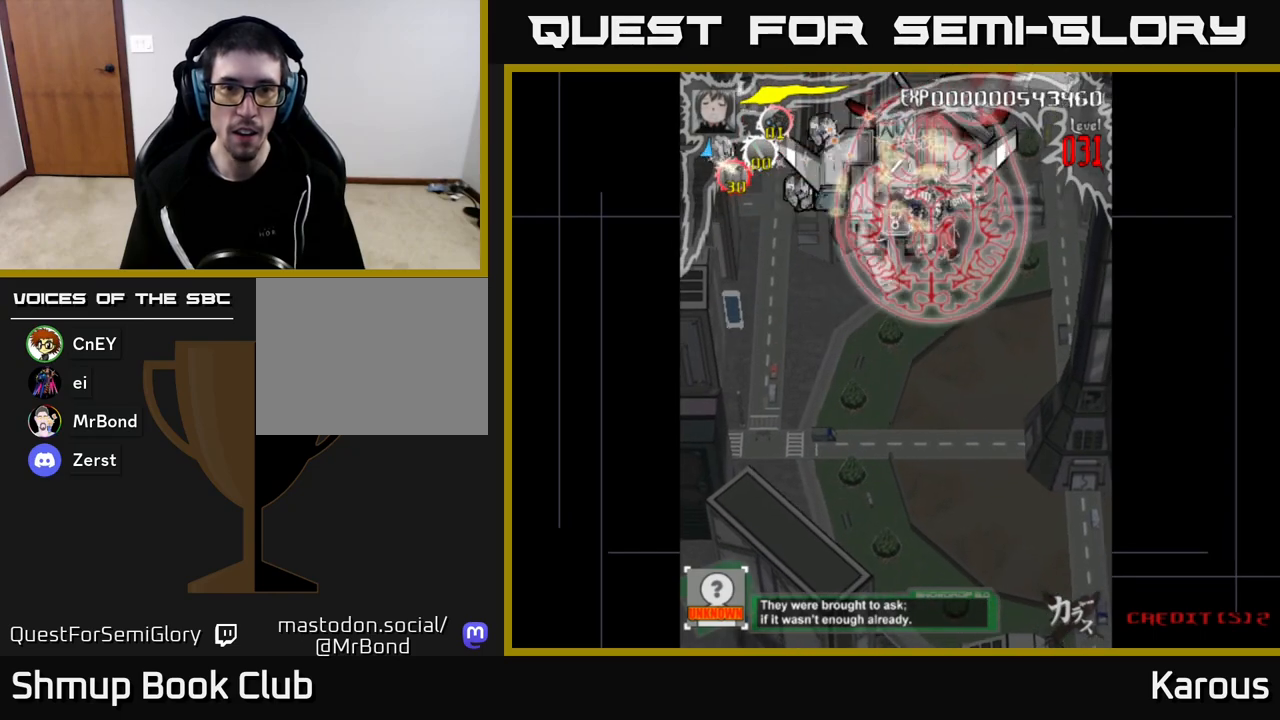
{"buttons": ["DPAD_LEFT"], "left_stick": "center", "right_stick": "center", "events": [[217, "DPAD_DOWN", "up"]]}